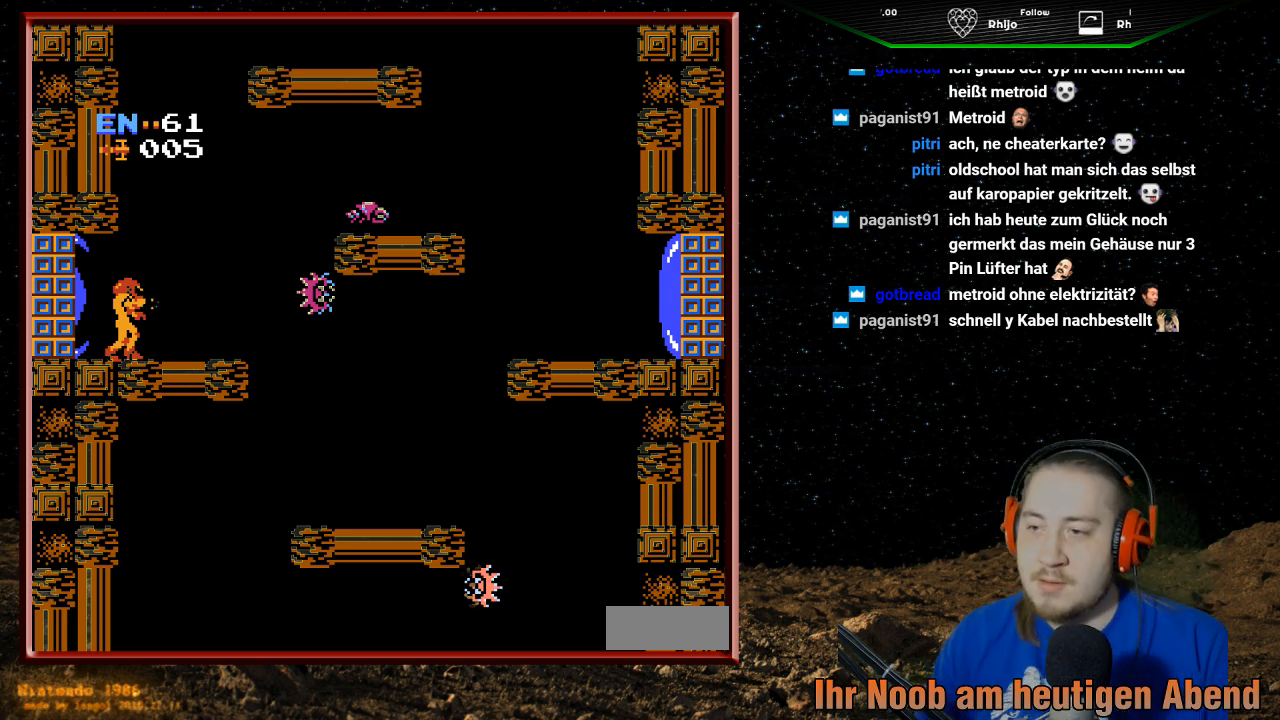
Gameplay with a controller (Nintendo layout); each line is a JSON object with the inputs held at the frame after it. "events" lists button and stick changes between this image and that frame as [ms after this image, input, new state], when the widget could be followed in between. Not read: L3 R3.
{"buttons": ["DPAD_RIGHT"], "events": [[100, "START", "down"], [233, "START", "up"], [500, "DPAD_RIGHT", "down"]]}
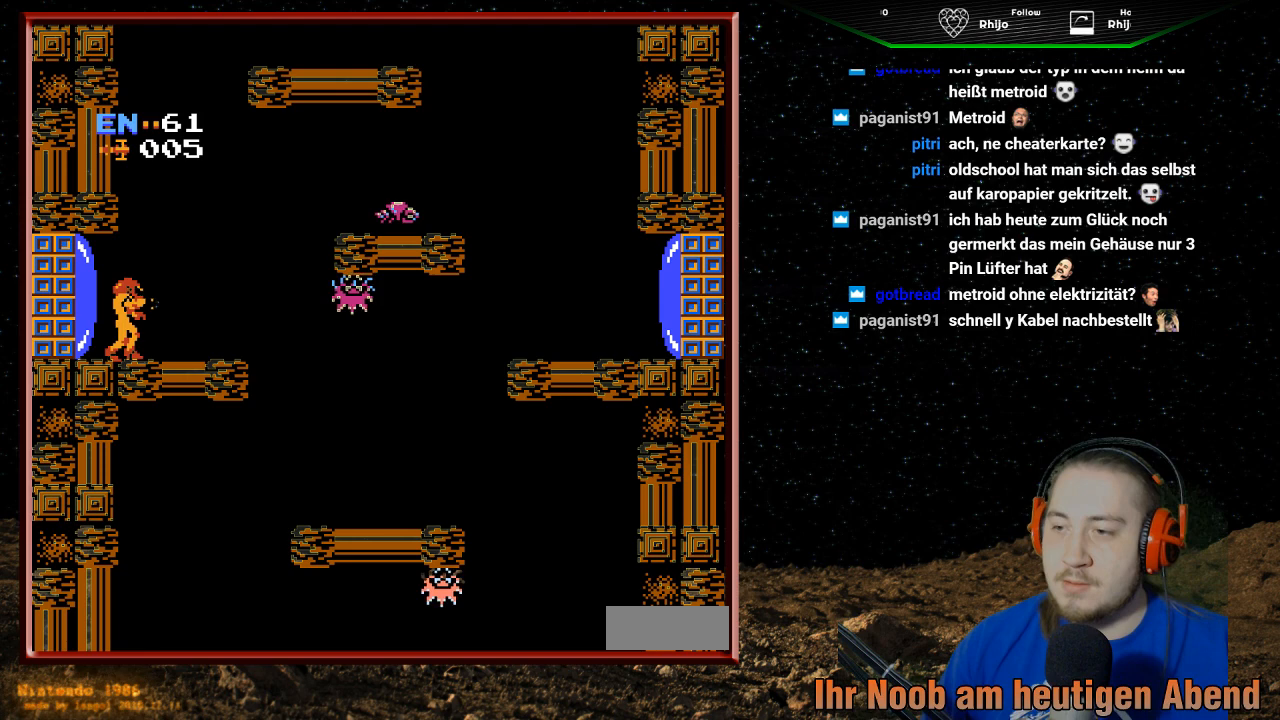
{"buttons": ["B"], "events": [[100, "B", "down"], [267, "B", "up"], [333, "B", "down"], [467, "B", "up"], [467, "DPAD_RIGHT", "up"], [500, "B", "down"]]}
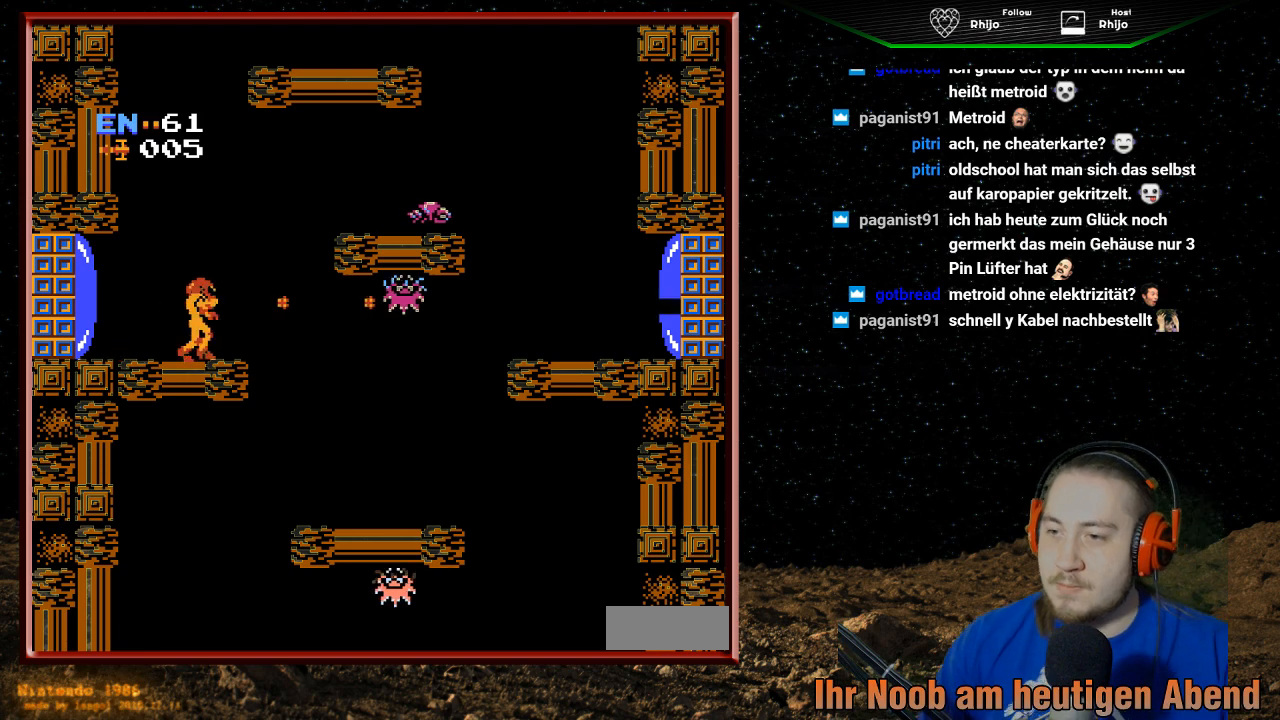
{"buttons": [], "events": [[100, "B", "up"], [100, "DPAD_RIGHT", "down"], [200, "B", "down"], [267, "DPAD_RIGHT", "up"], [333, "B", "up"], [367, "B", "down"], [500, "B", "up"]]}
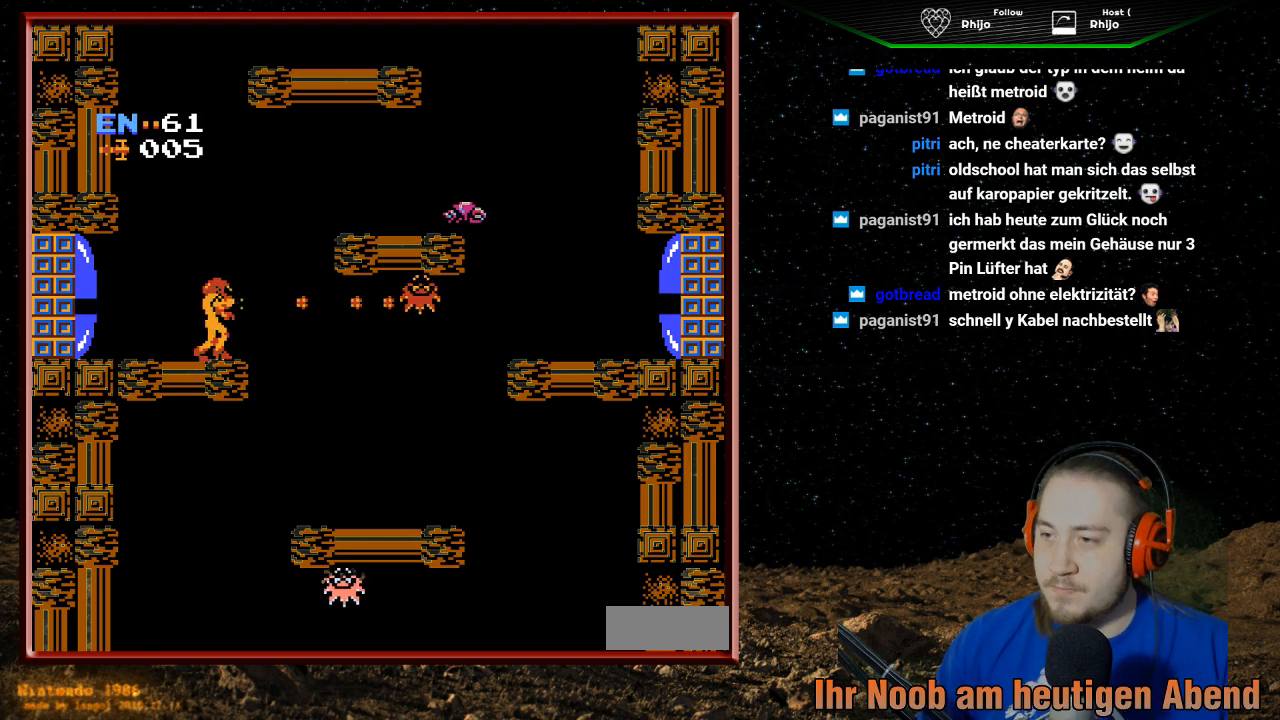
{"buttons": ["B"], "events": [[67, "B", "down"], [200, "B", "up"], [233, "B", "down"], [367, "B", "up"], [400, "B", "down"]]}
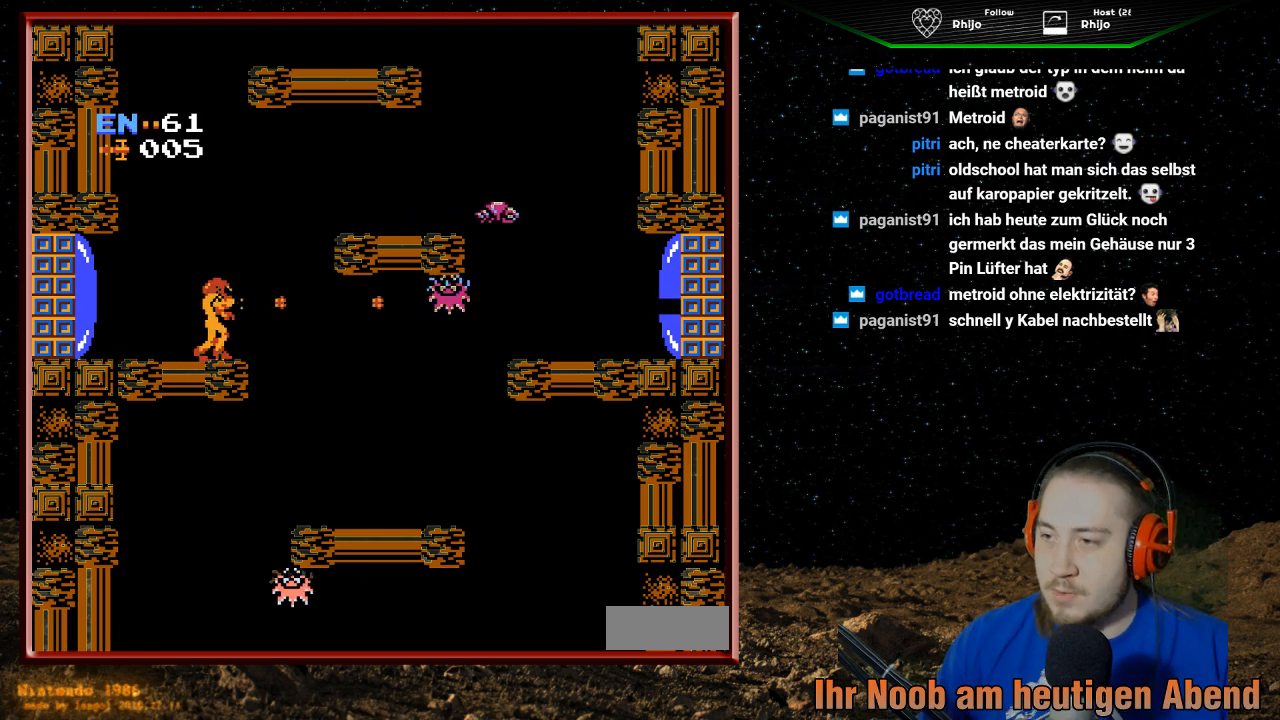
{"buttons": [], "events": [[67, "B", "up"], [100, "B", "down"], [200, "B", "up"], [267, "B", "down"], [367, "B", "up"]]}
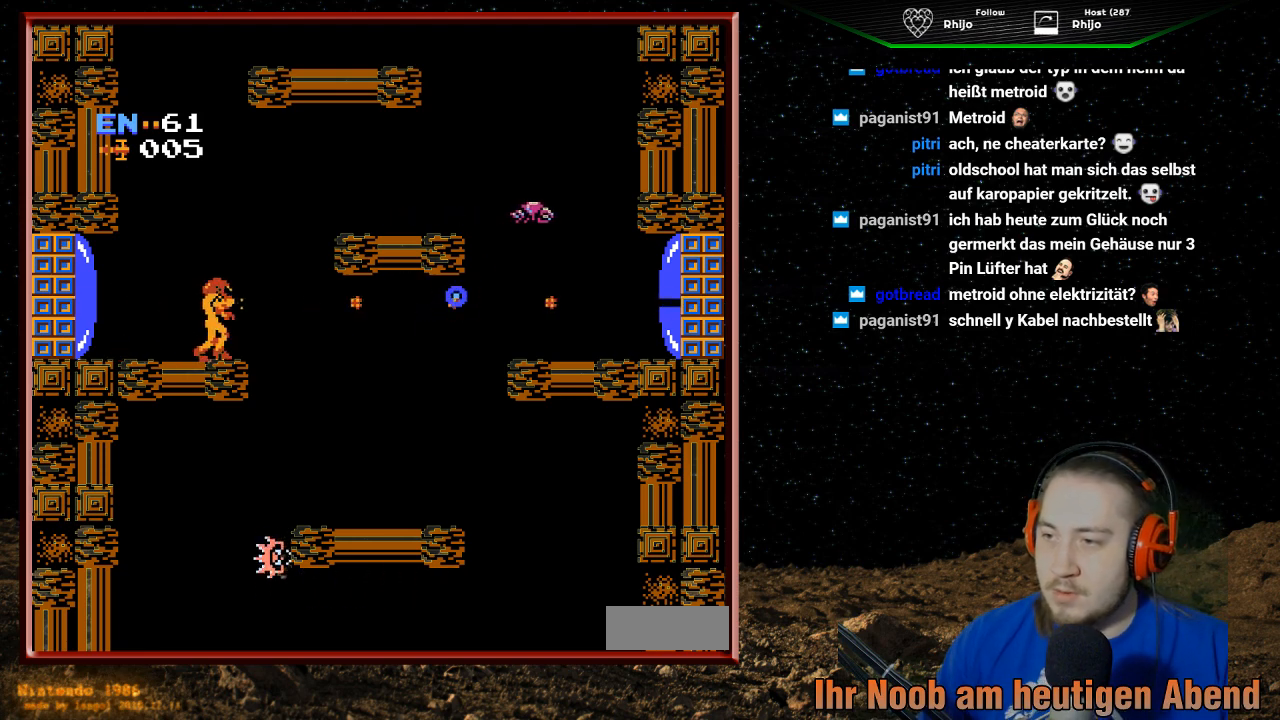
{"buttons": ["A", "DPAD_RIGHT"], "events": [[133, "DPAD_RIGHT", "down"], [233, "A", "down"]]}
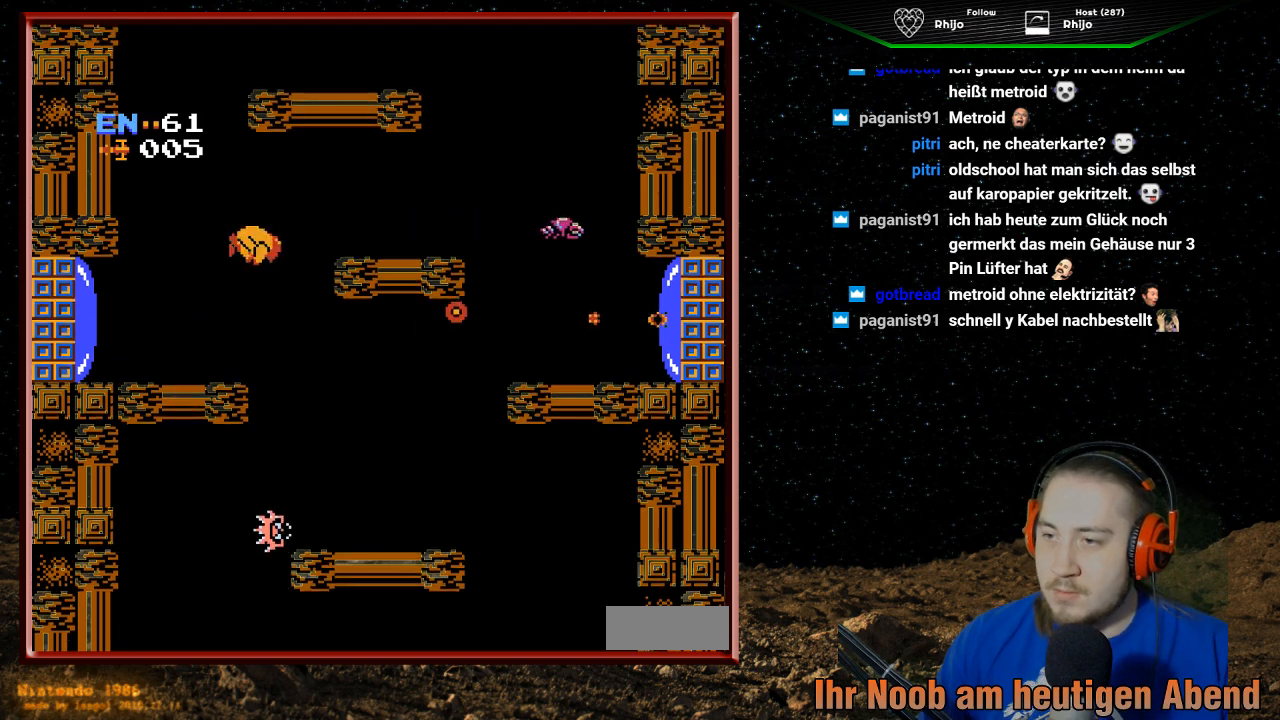
{"buttons": ["DPAD_RIGHT"], "events": [[233, "A", "up"]]}
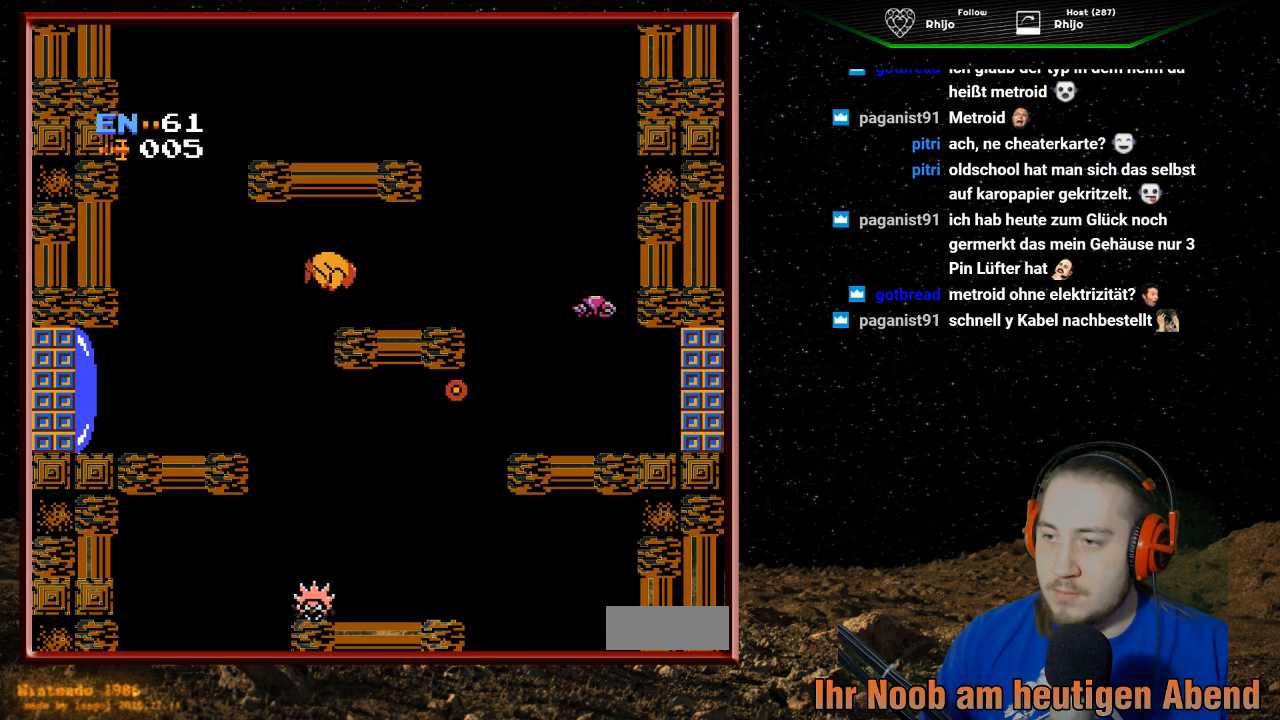
{"buttons": ["DPAD_RIGHT"], "events": []}
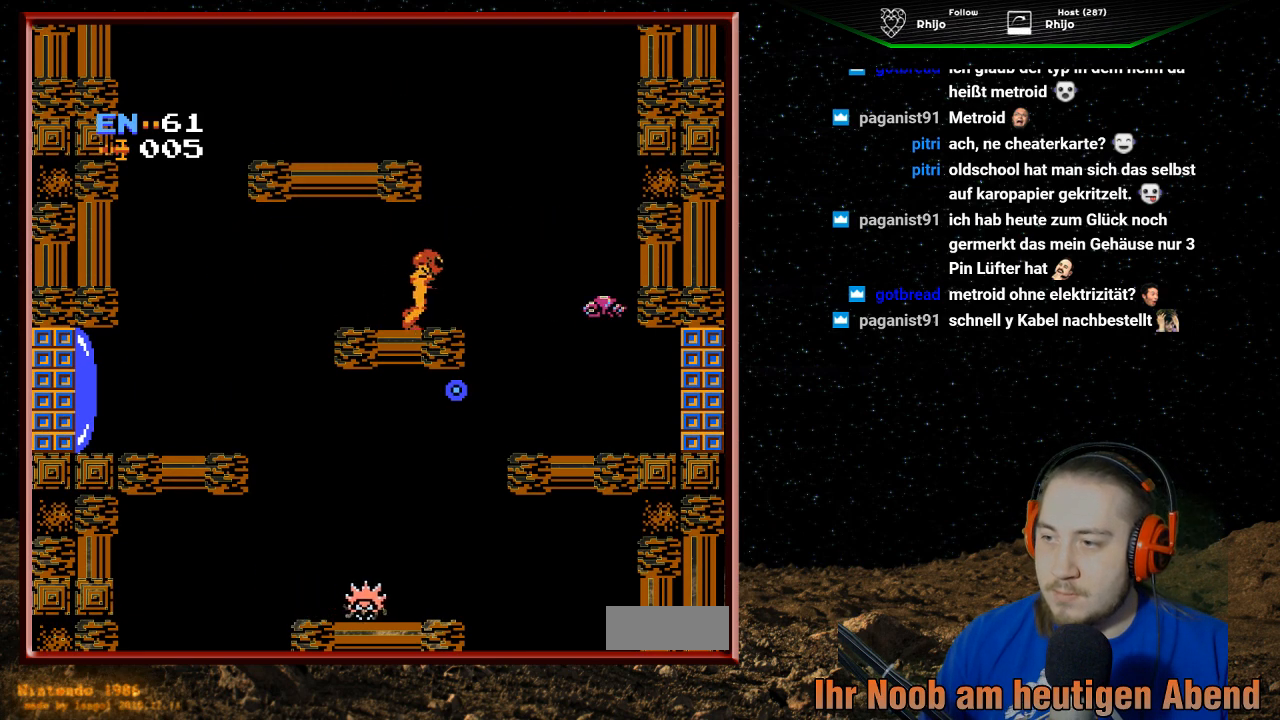
{"buttons": [], "events": [[367, "DPAD_RIGHT", "up"]]}
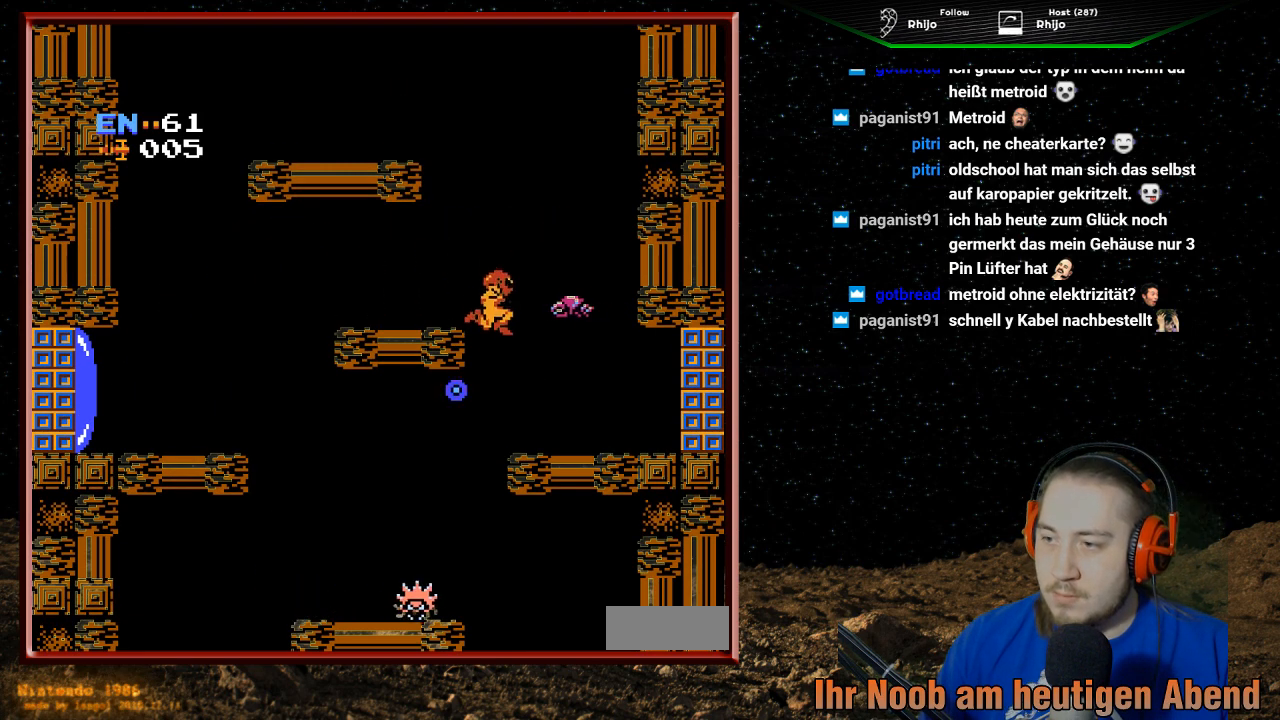
{"buttons": ["DPAD_LEFT"], "events": [[167, "DPAD_RIGHT", "down"], [367, "DPAD_RIGHT", "up"], [467, "DPAD_LEFT", "down"]]}
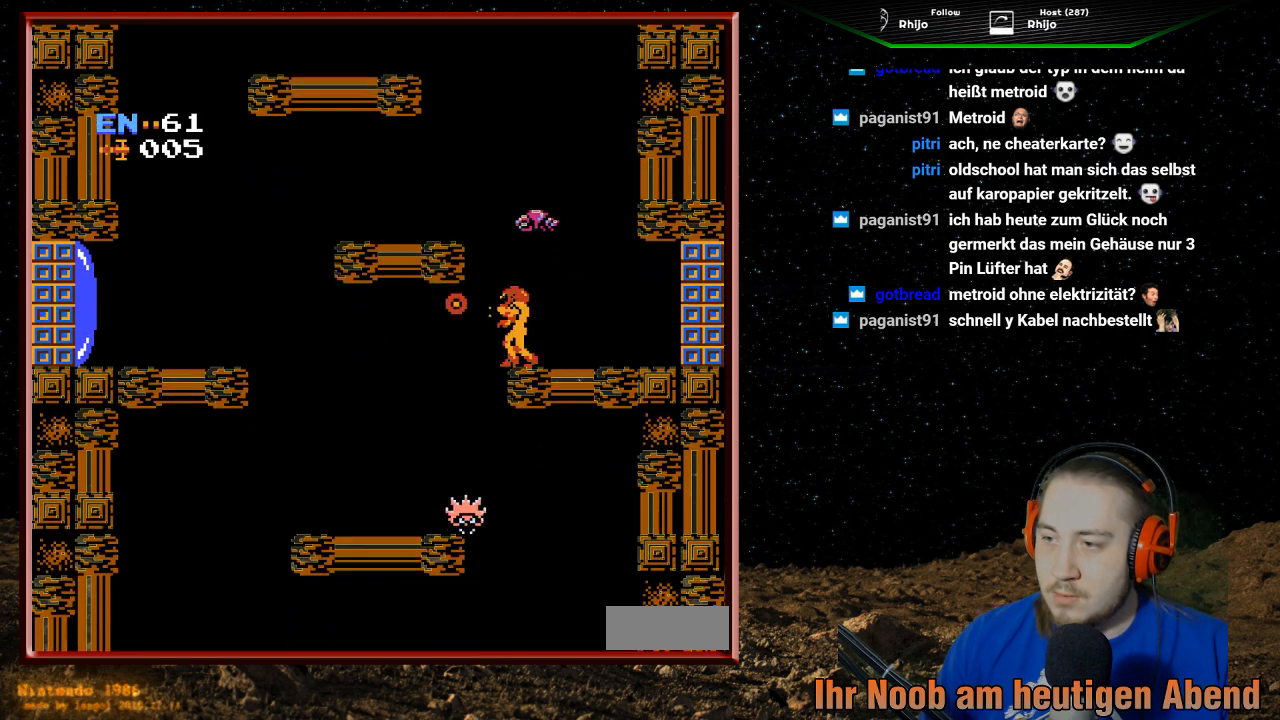
{"buttons": ["A", "DPAD_RIGHT"], "events": [[267, "A", "down"], [300, "DPAD_LEFT", "up"], [300, "DPAD_RIGHT", "down"]]}
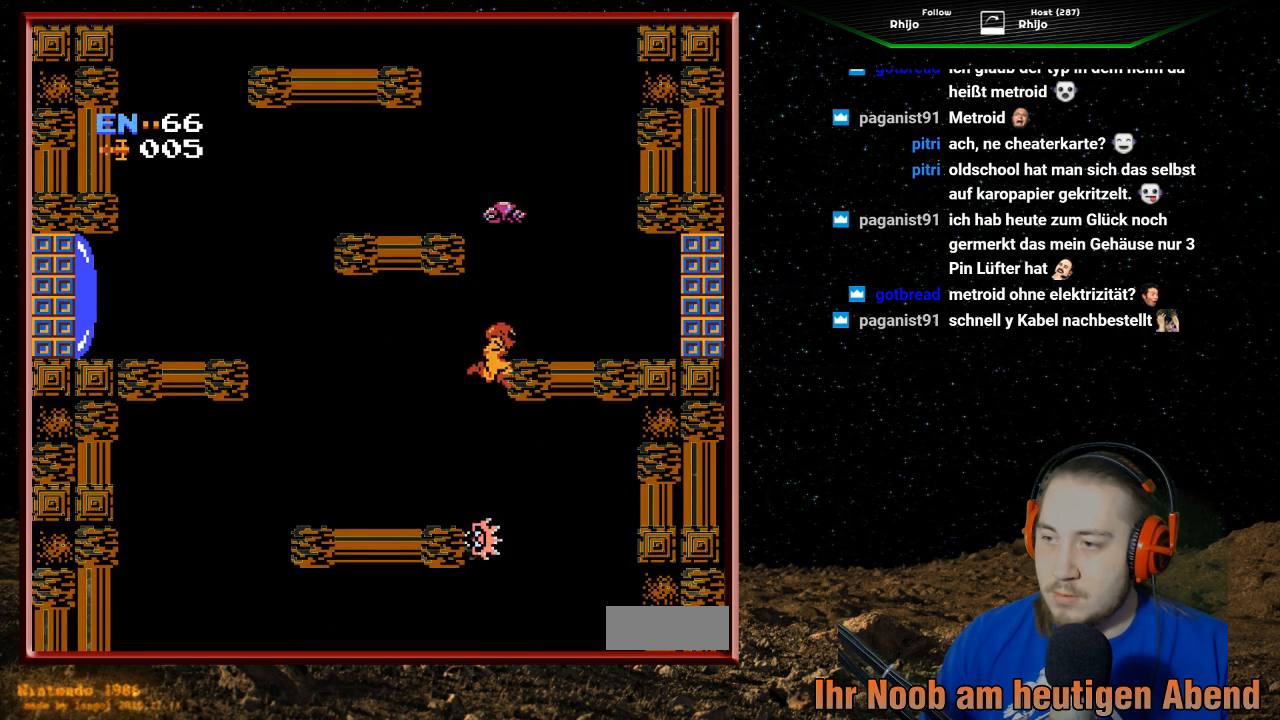
{"buttons": ["DPAD_RIGHT"], "events": [[233, "A", "up"], [300, "A", "down"], [500, "A", "up"]]}
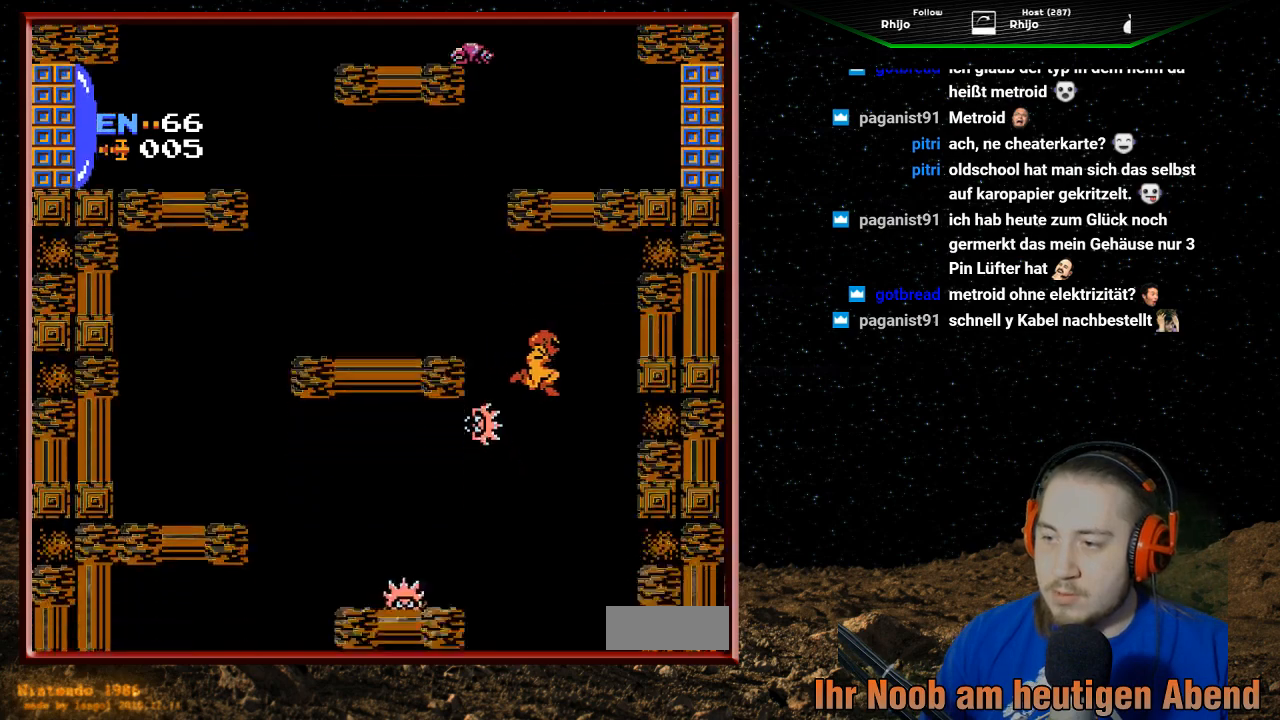
{"buttons": ["DPAD_RIGHT"], "events": [[67, "A", "down"], [200, "A", "up"], [200, "DPAD_RIGHT", "up"], [267, "DPAD_LEFT", "down"], [367, "DPAD_LEFT", "up"], [467, "DPAD_RIGHT", "down"]]}
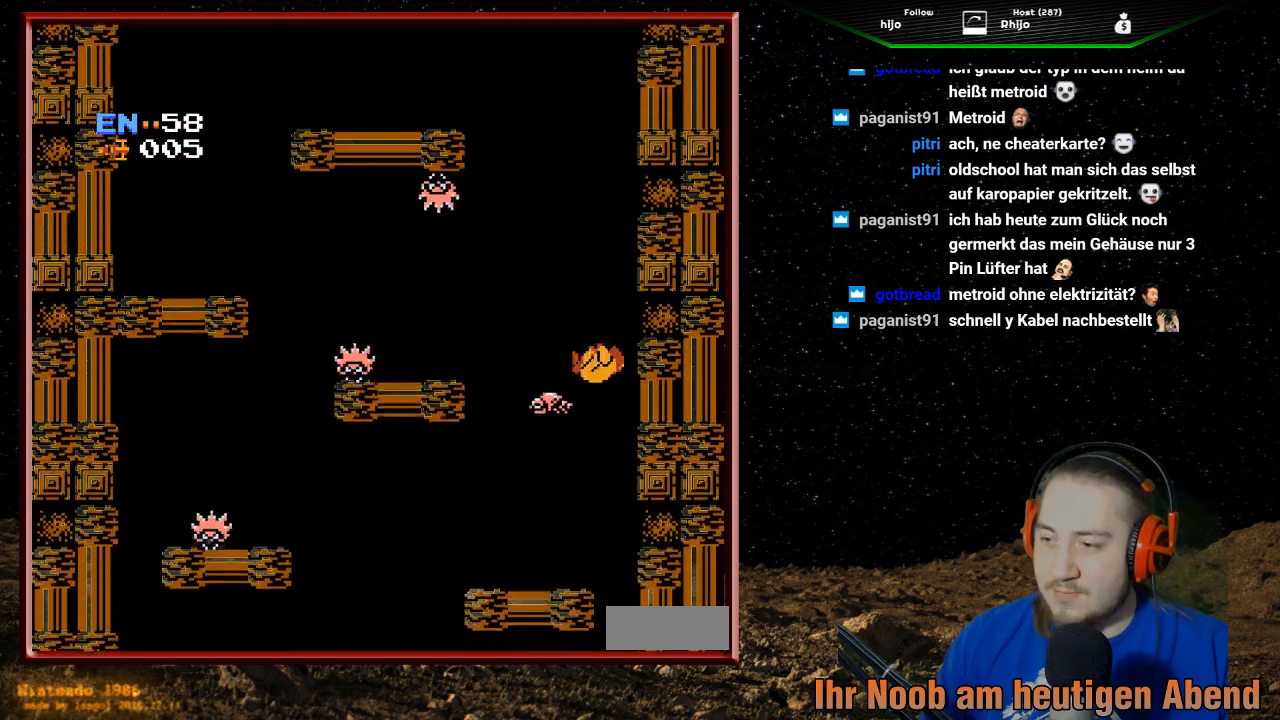
{"buttons": ["DPAD_LEFT"], "events": [[267, "DPAD_RIGHT", "up"], [300, "DPAD_LEFT", "down"]]}
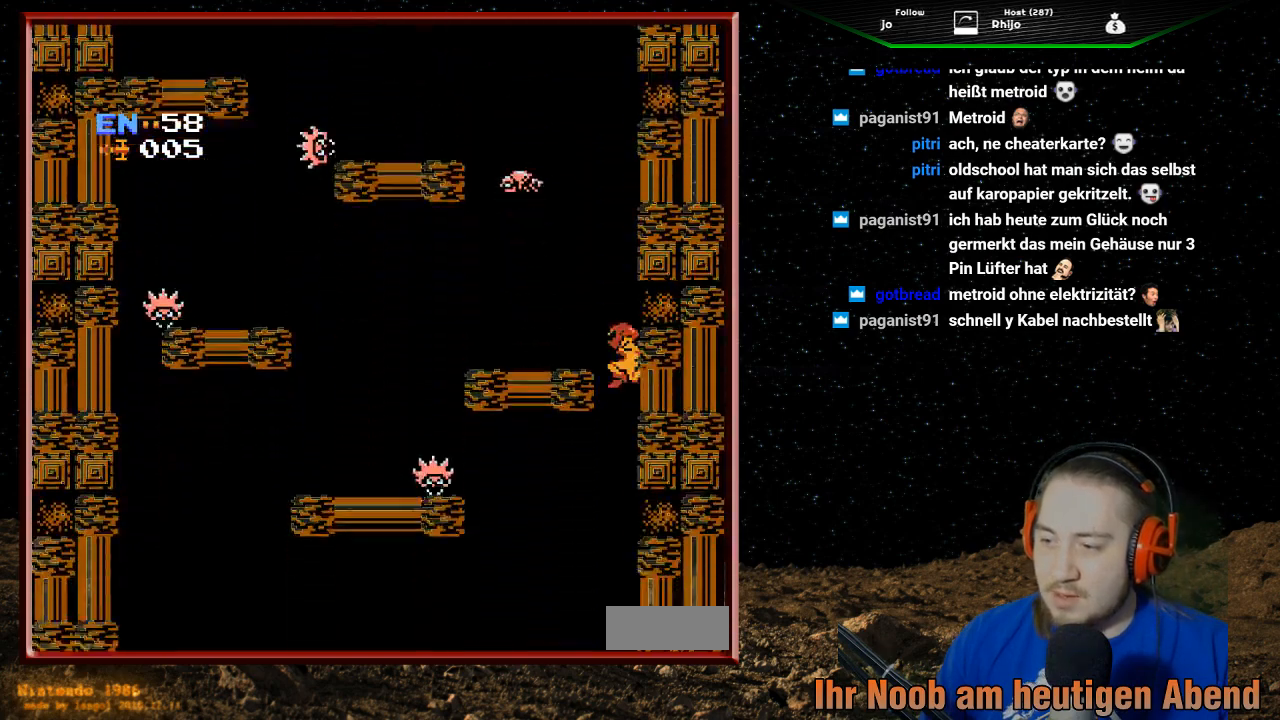
{"buttons": ["DPAD_LEFT"], "events": []}
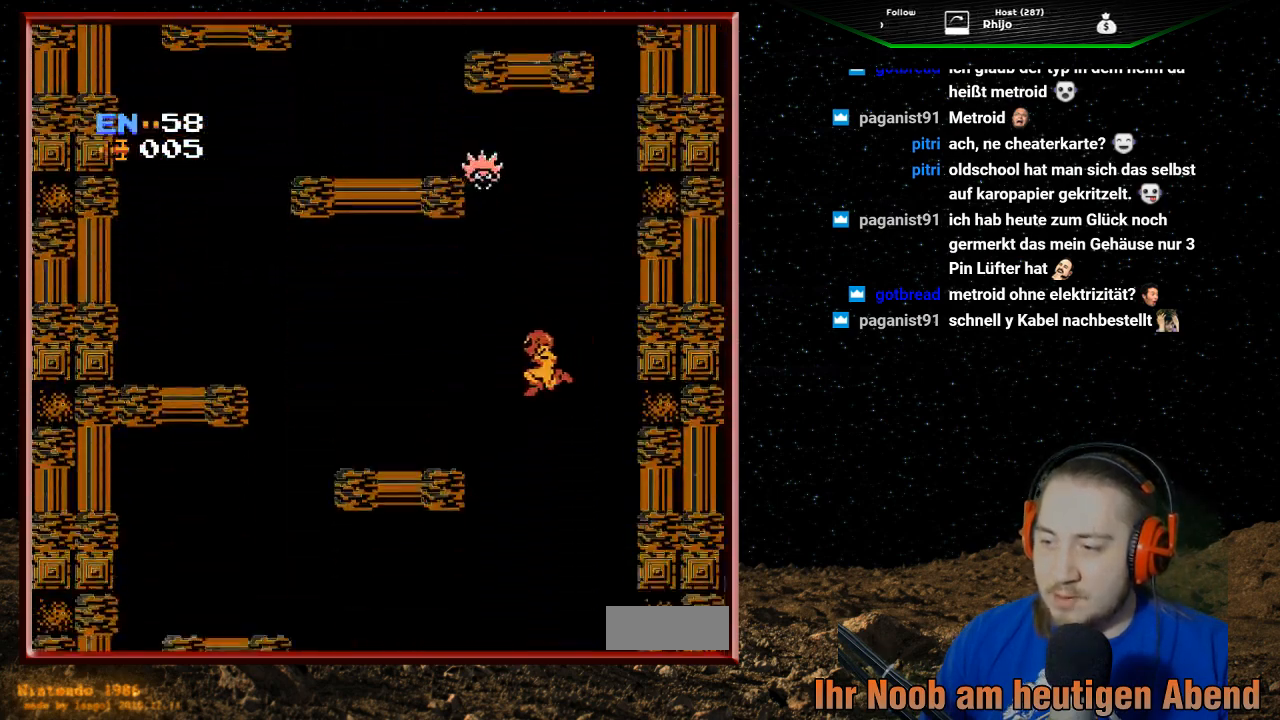
{"buttons": ["B", "DPAD_LEFT"], "events": [[500, "B", "down"]]}
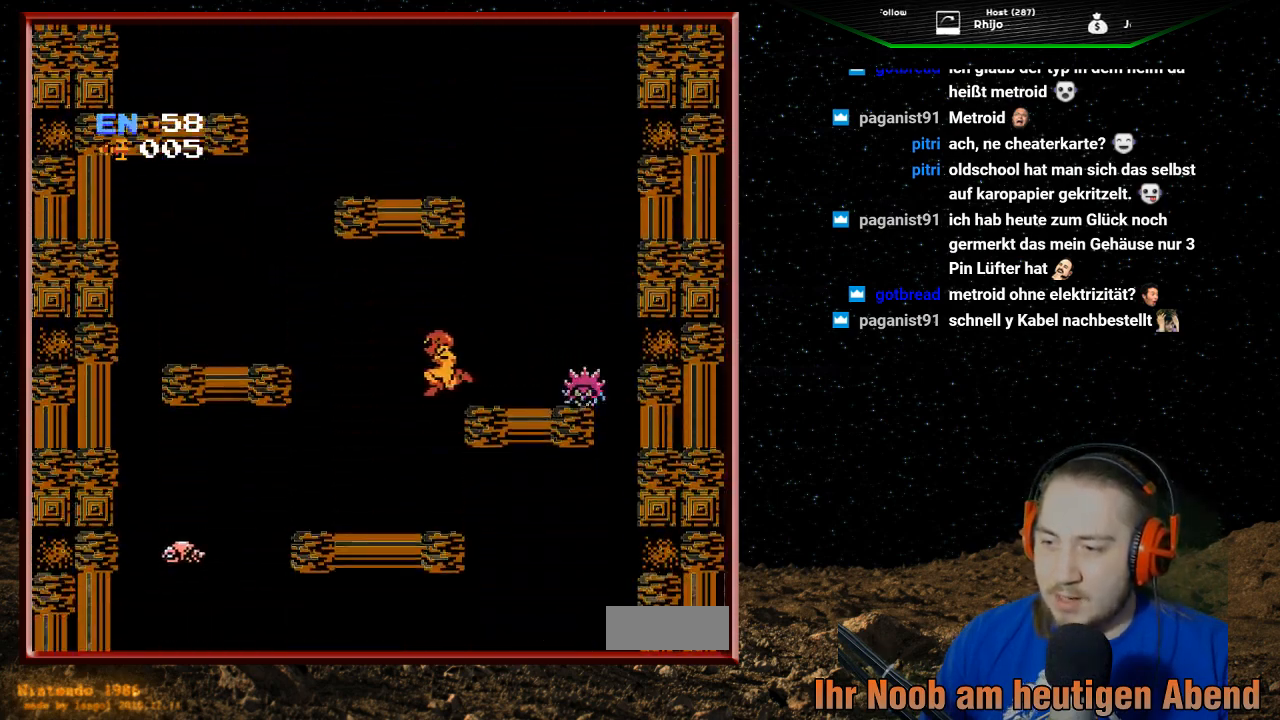
{"buttons": [], "events": [[167, "B", "up"], [367, "DPAD_LEFT", "up"]]}
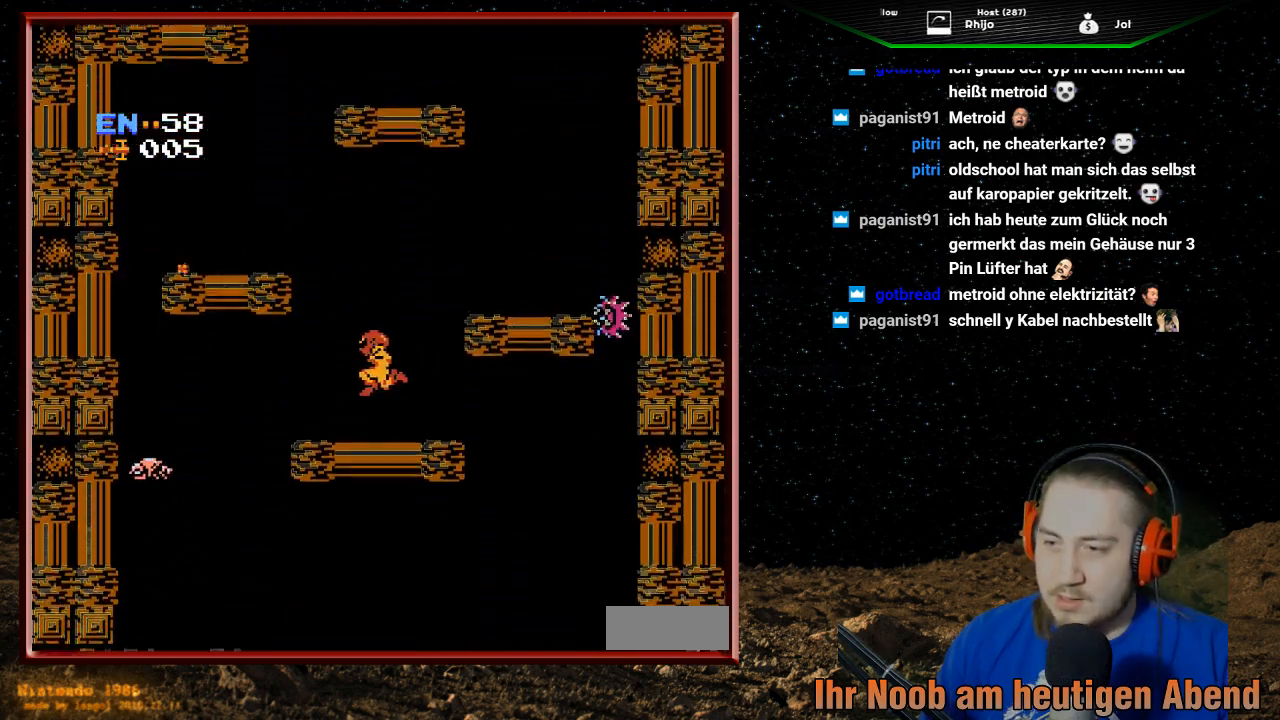
{"buttons": [], "events": [[167, "DPAD_RIGHT", "down"], [300, "B", "down"], [367, "DPAD_RIGHT", "up"], [433, "B", "up"]]}
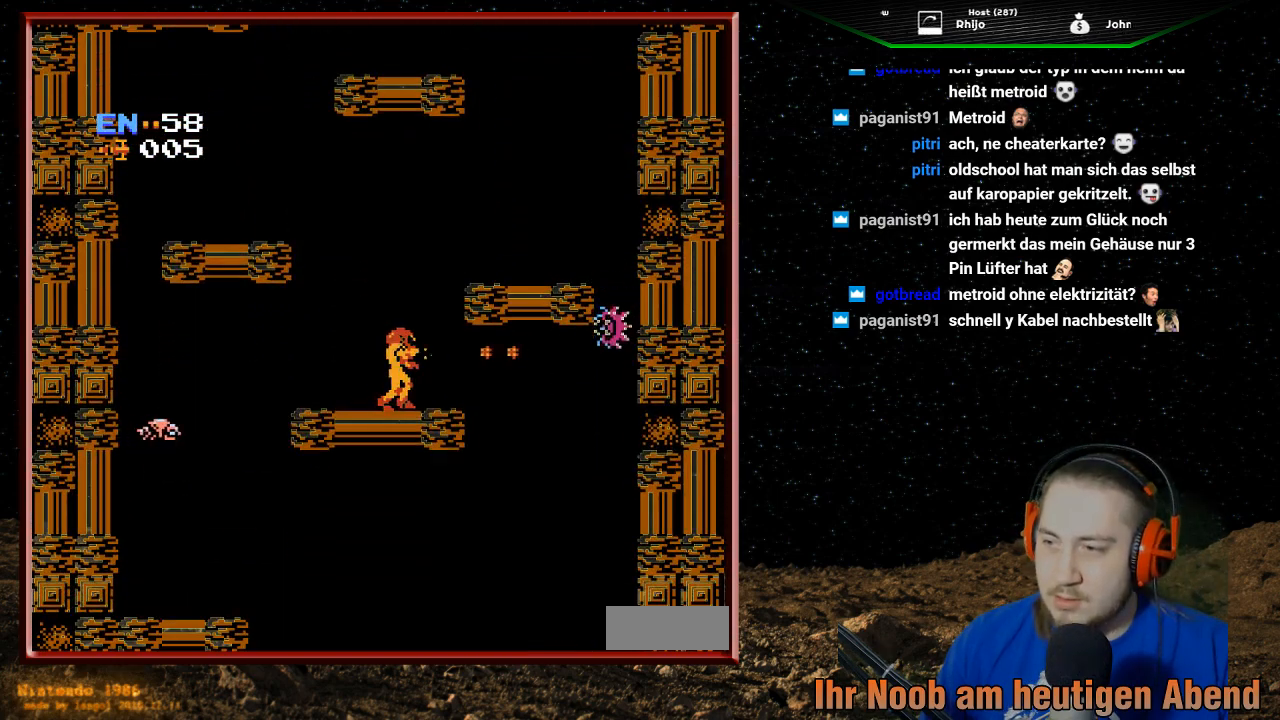
{"buttons": [], "events": [[67, "DPAD_RIGHT", "down"], [100, "DPAD_RIGHT", "up"]]}
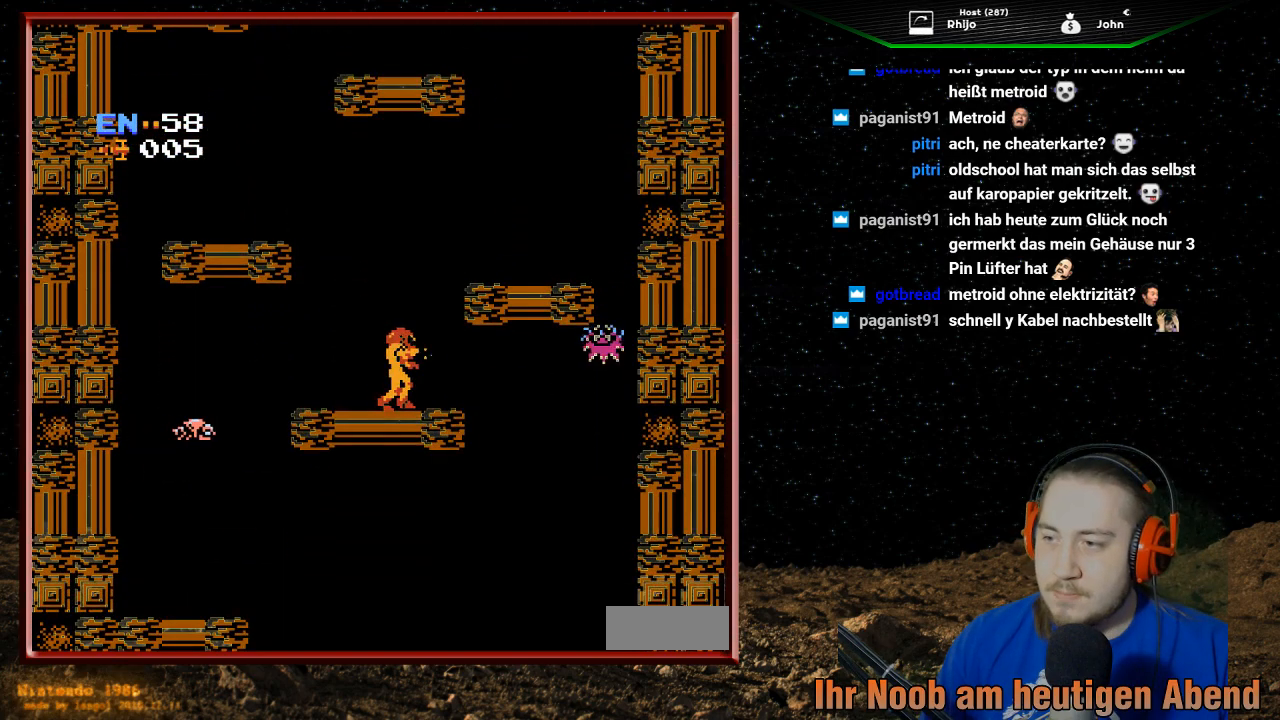
{"buttons": [], "events": [[167, "B", "down"], [300, "B", "up"]]}
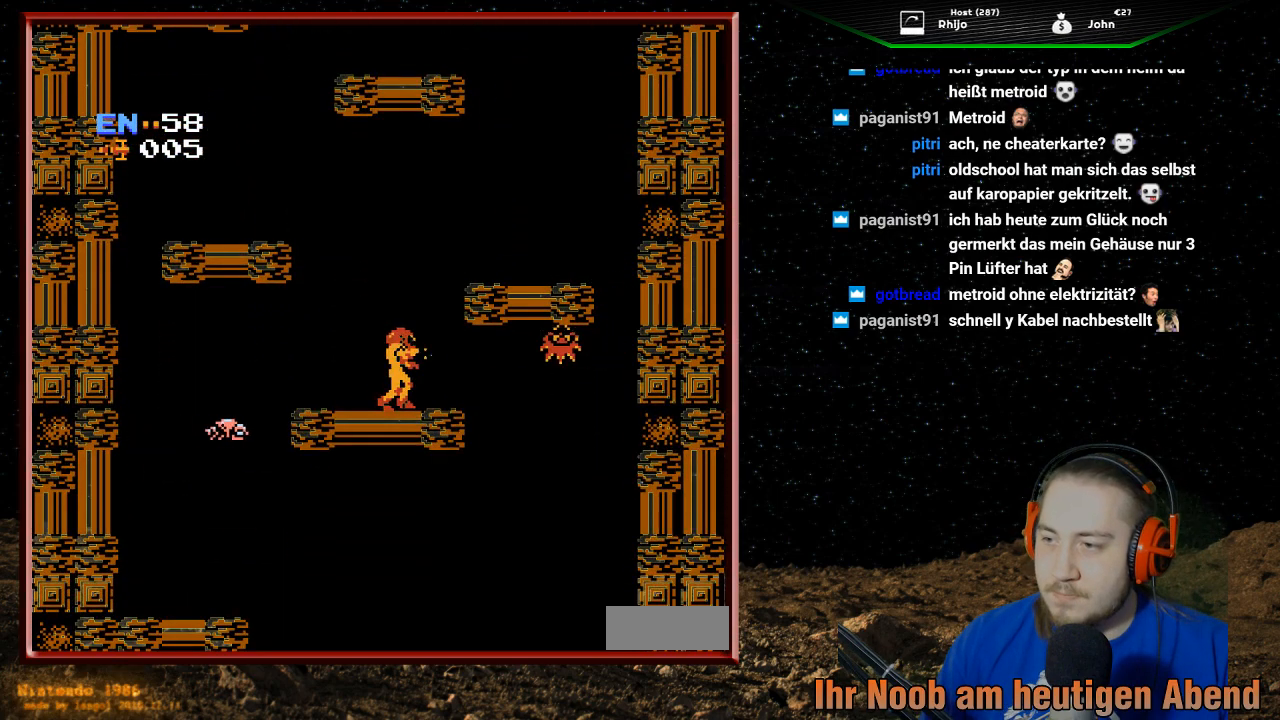
{"buttons": [], "events": []}
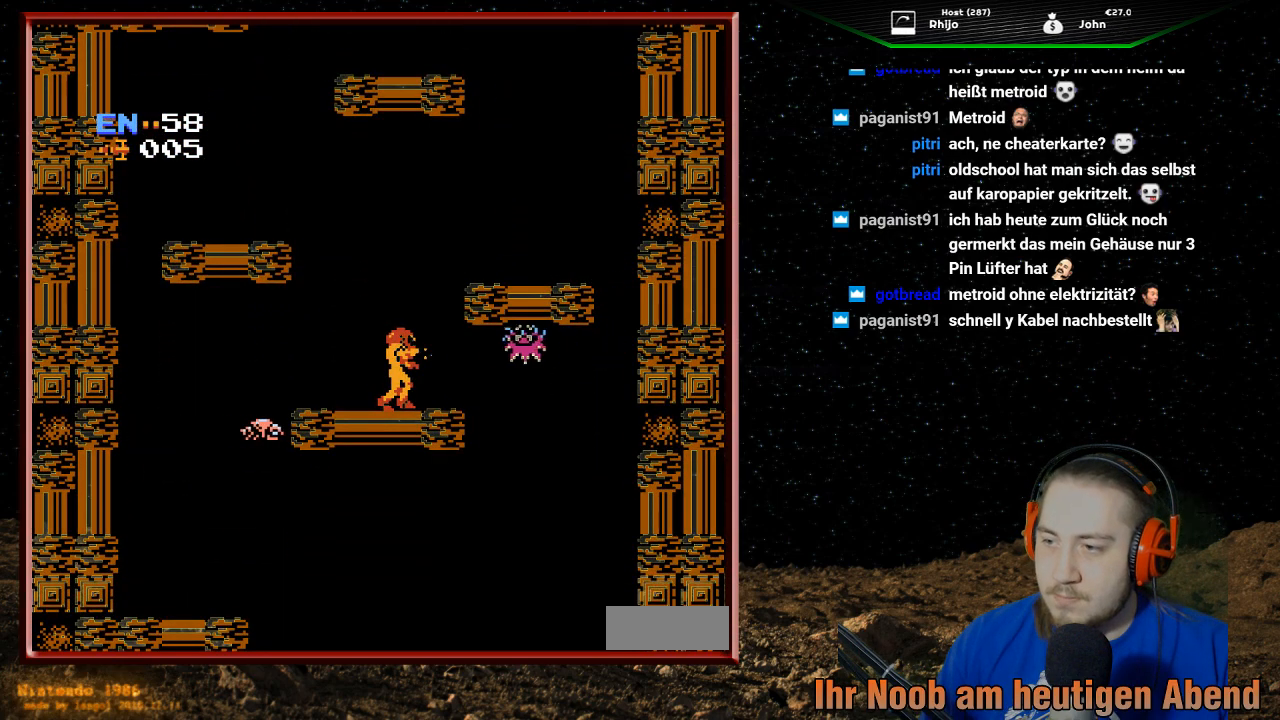
{"buttons": [], "events": [[200, "B", "down"], [300, "B", "up"], [400, "B", "down"], [500, "B", "up"]]}
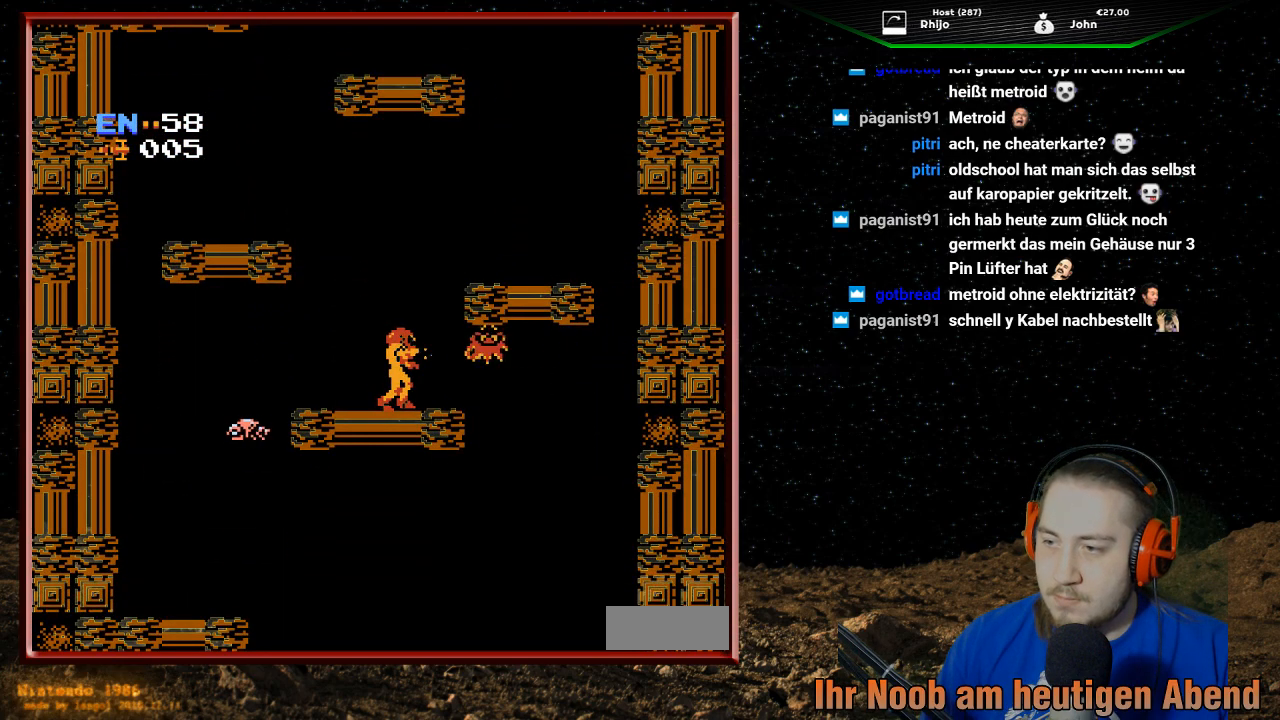
{"buttons": [], "events": [[67, "B", "down"], [167, "B", "up"], [233, "B", "down"], [333, "B", "up"]]}
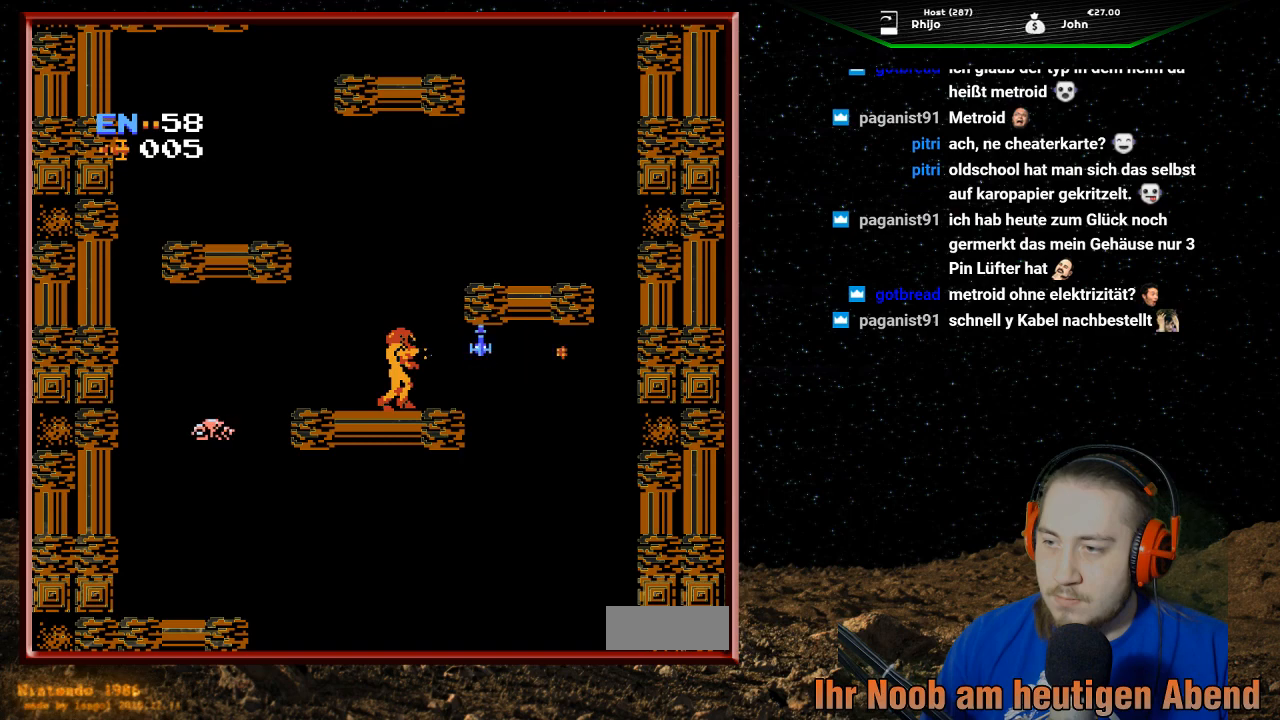
{"buttons": [], "events": [[100, "DPAD_RIGHT", "down"], [467, "DPAD_RIGHT", "up"]]}
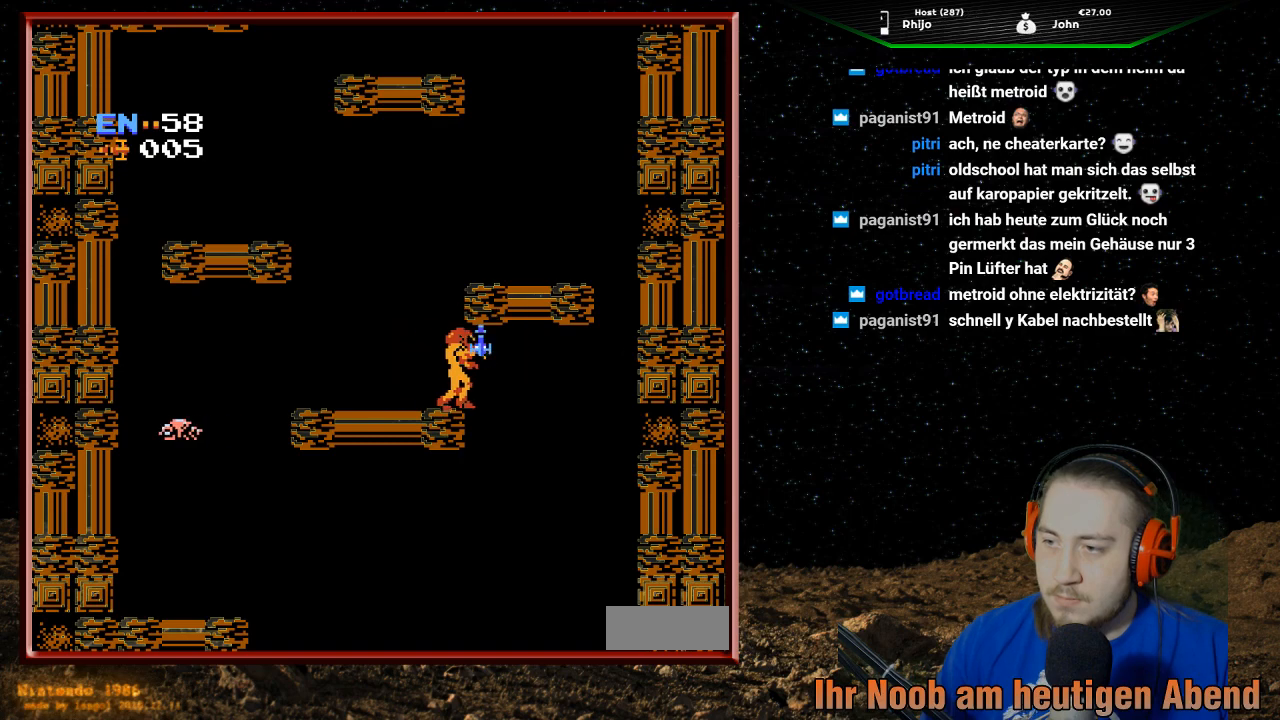
{"buttons": ["DPAD_RIGHT"], "events": [[167, "DPAD_LEFT", "down"], [267, "DPAD_LEFT", "up"], [367, "DPAD_RIGHT", "down"]]}
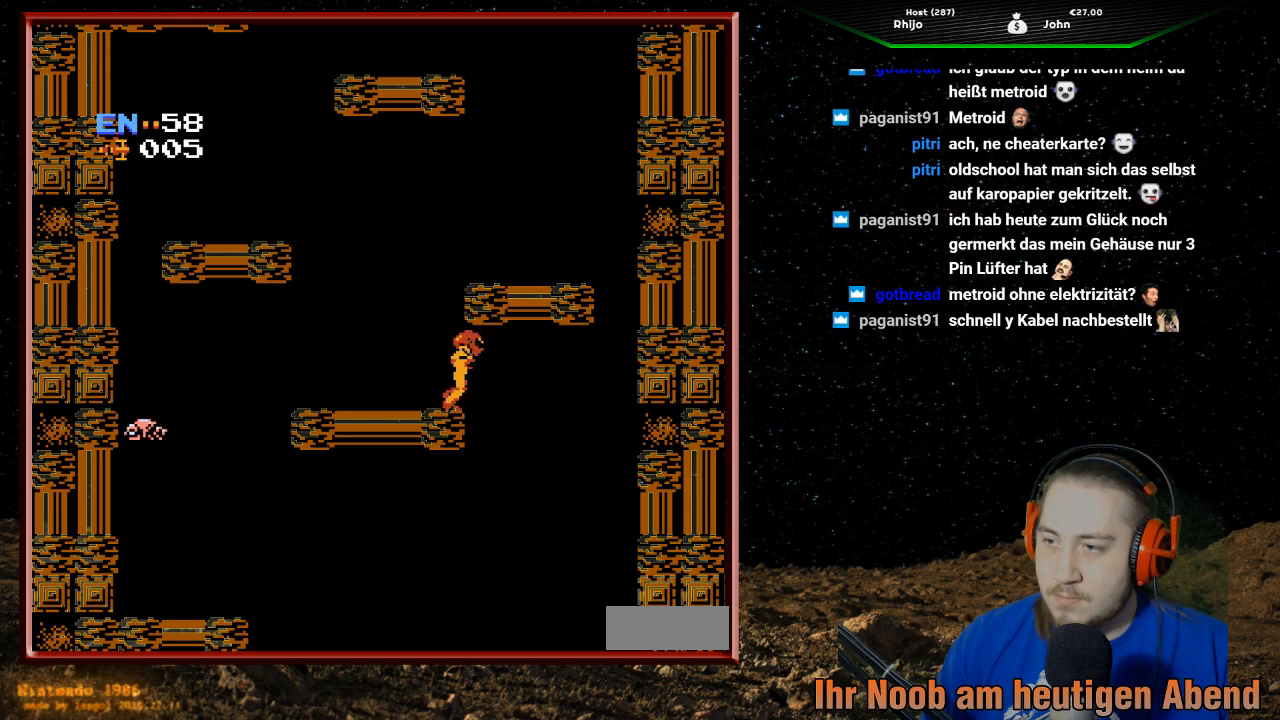
{"buttons": ["DPAD_RIGHT"], "events": [[133, "DPAD_RIGHT", "up"], [267, "DPAD_RIGHT", "down"]]}
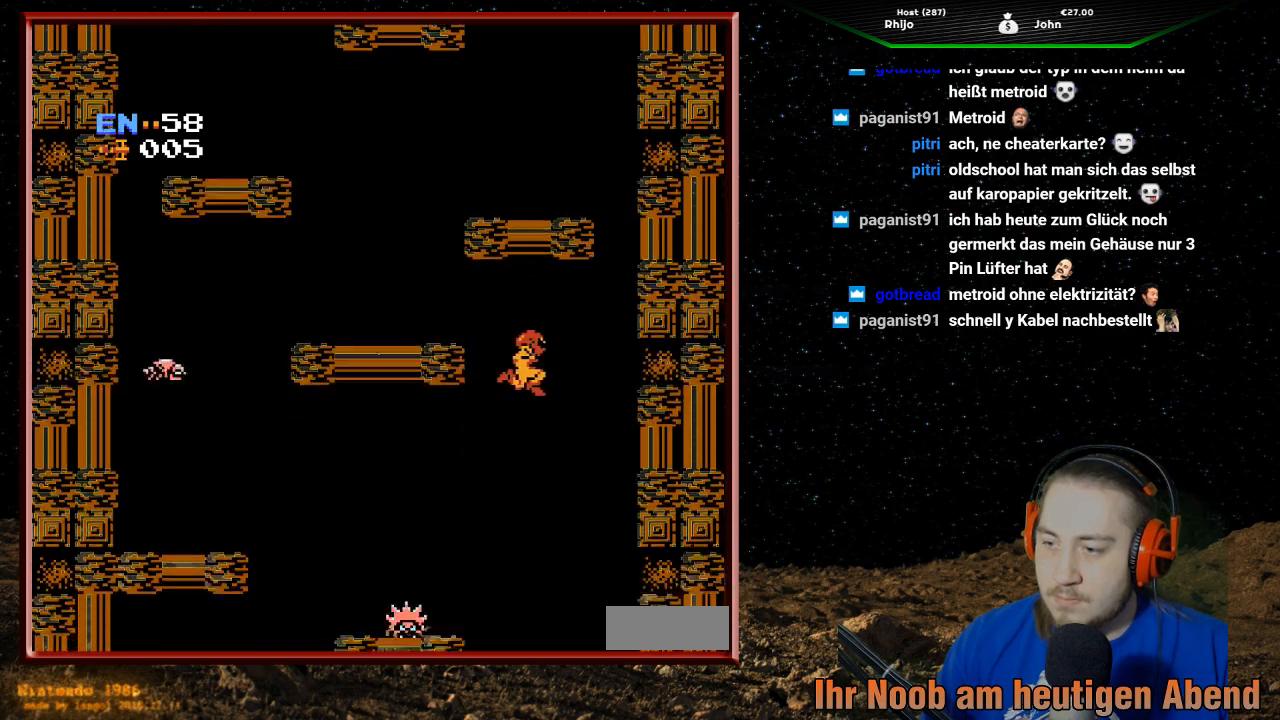
{"buttons": ["DPAD_RIGHT"], "events": []}
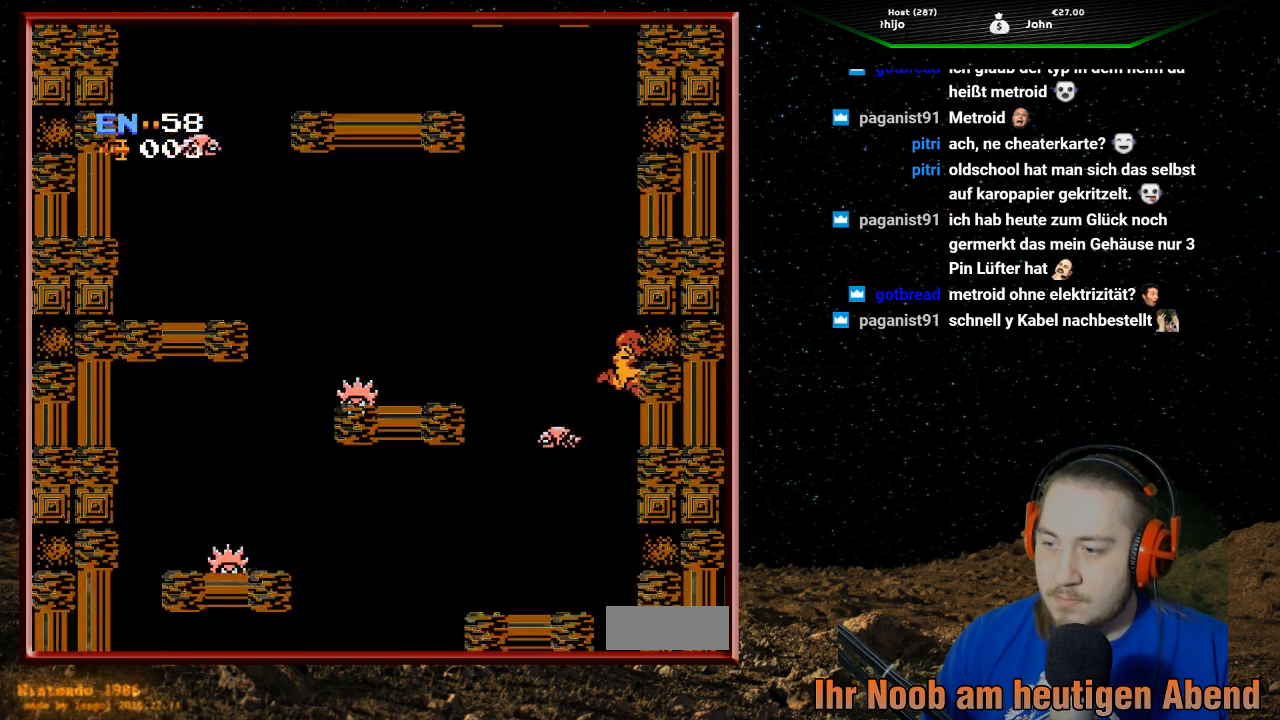
{"buttons": ["DPAD_LEFT"], "events": [[267, "DPAD_RIGHT", "up"], [467, "DPAD_LEFT", "down"]]}
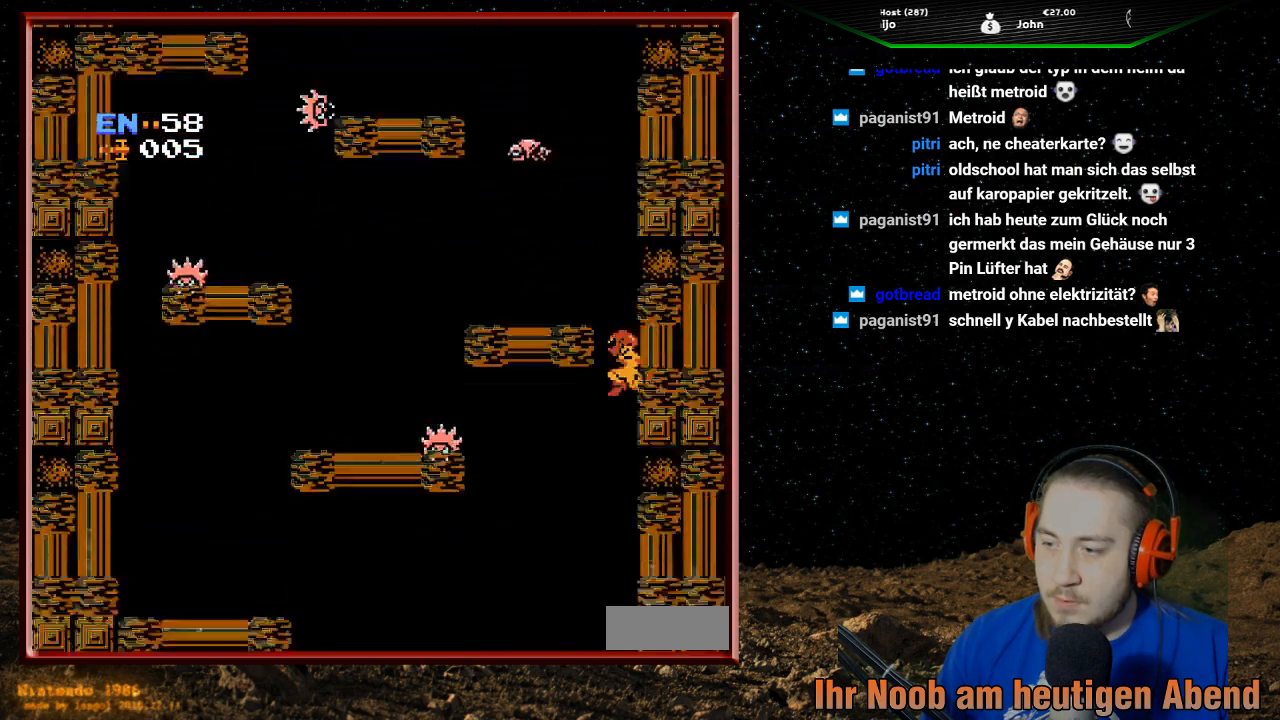
{"buttons": ["DPAD_LEFT"], "events": []}
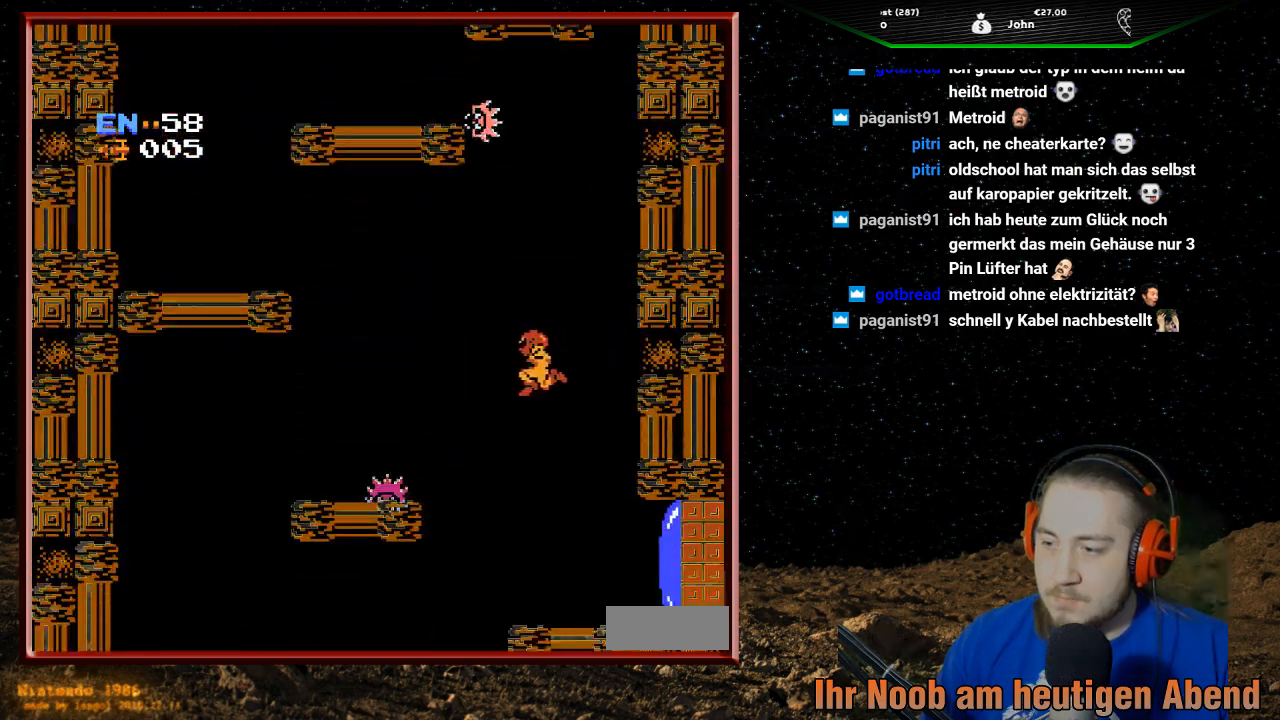
{"buttons": [], "events": [[167, "DPAD_LEFT", "up"], [200, "DPAD_RIGHT", "down"], [467, "DPAD_RIGHT", "up"]]}